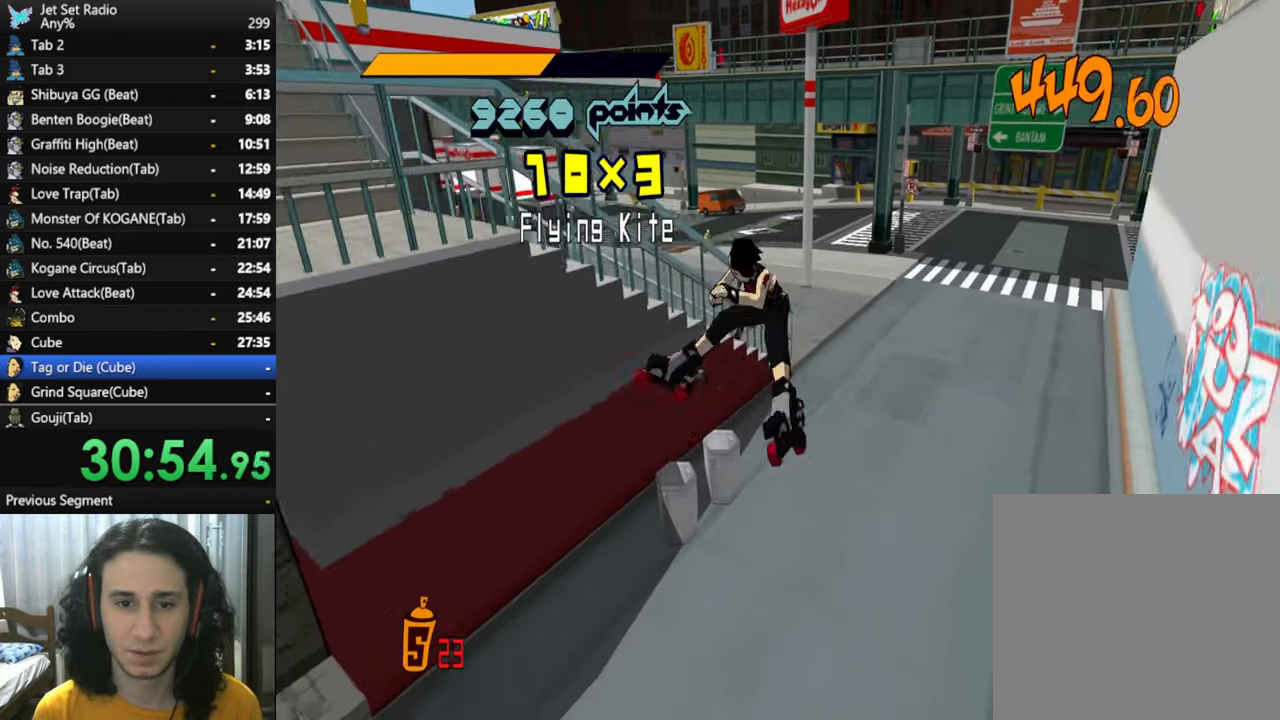
Gameplay with a controller (Xbox layout); each line is a JSON object with the inputs held at the frame after it. "button_events" lists button changes between this image and that frame as [ms after this image, input, new state], when the widget could be followed in between (sticks are given only as held states).
{"buttons": [], "left_stick": "up-left", "right_stick": "center", "button_events": [[133, "A", "up"], [166, "R2", "up"]]}
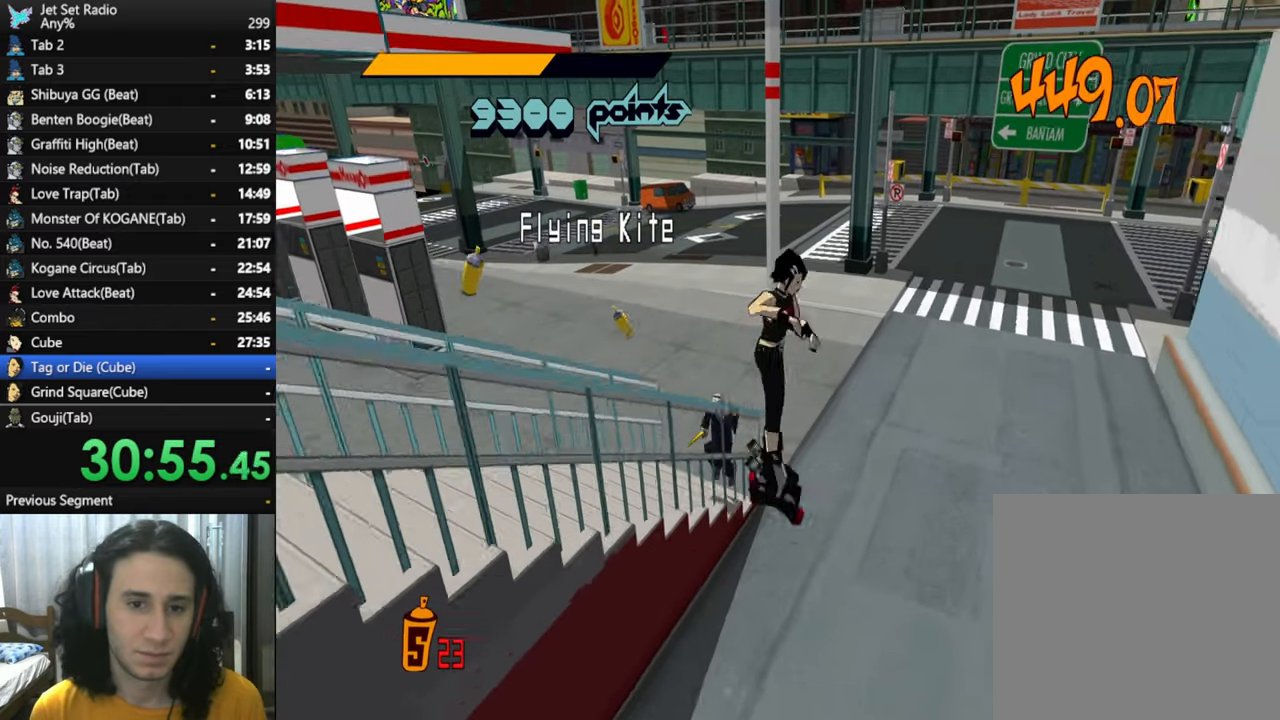
{"buttons": [], "left_stick": "up-left", "right_stick": "center", "button_events": []}
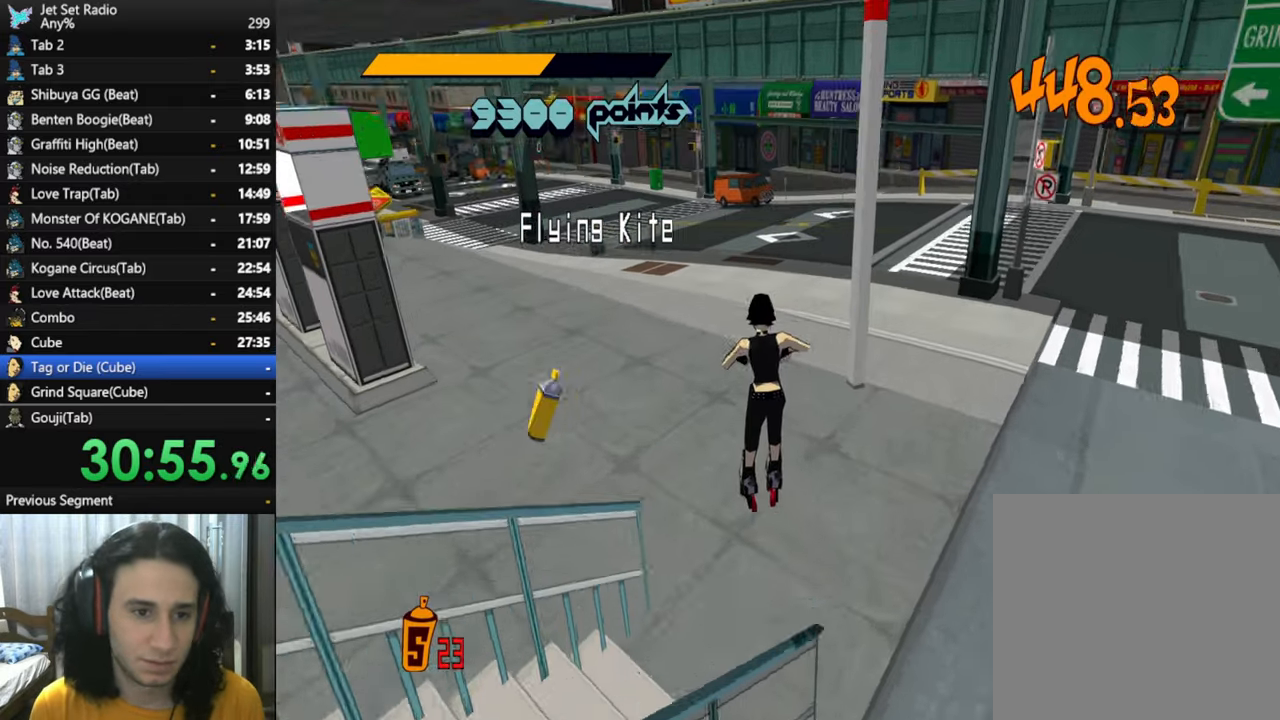
{"buttons": [], "left_stick": "up-left", "right_stick": "left", "button_events": []}
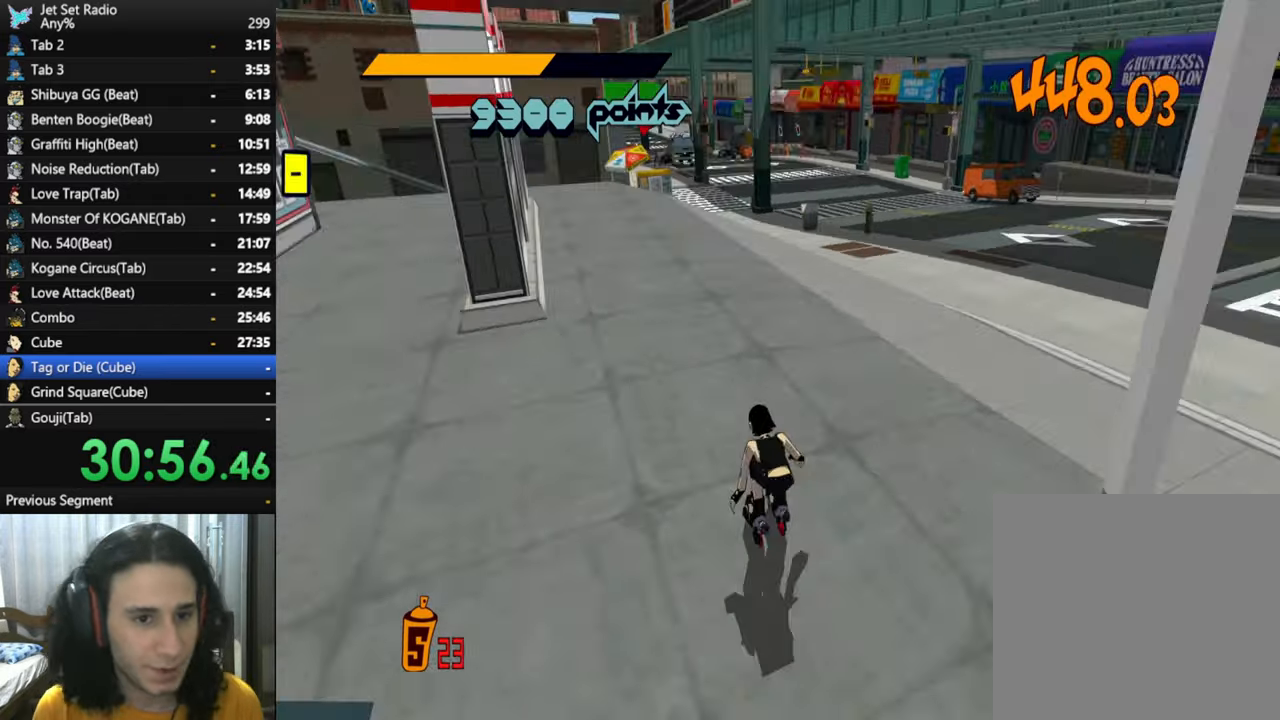
{"buttons": ["R2"], "left_stick": "up-right", "right_stick": "center", "button_events": [[100, "R2", "down"]]}
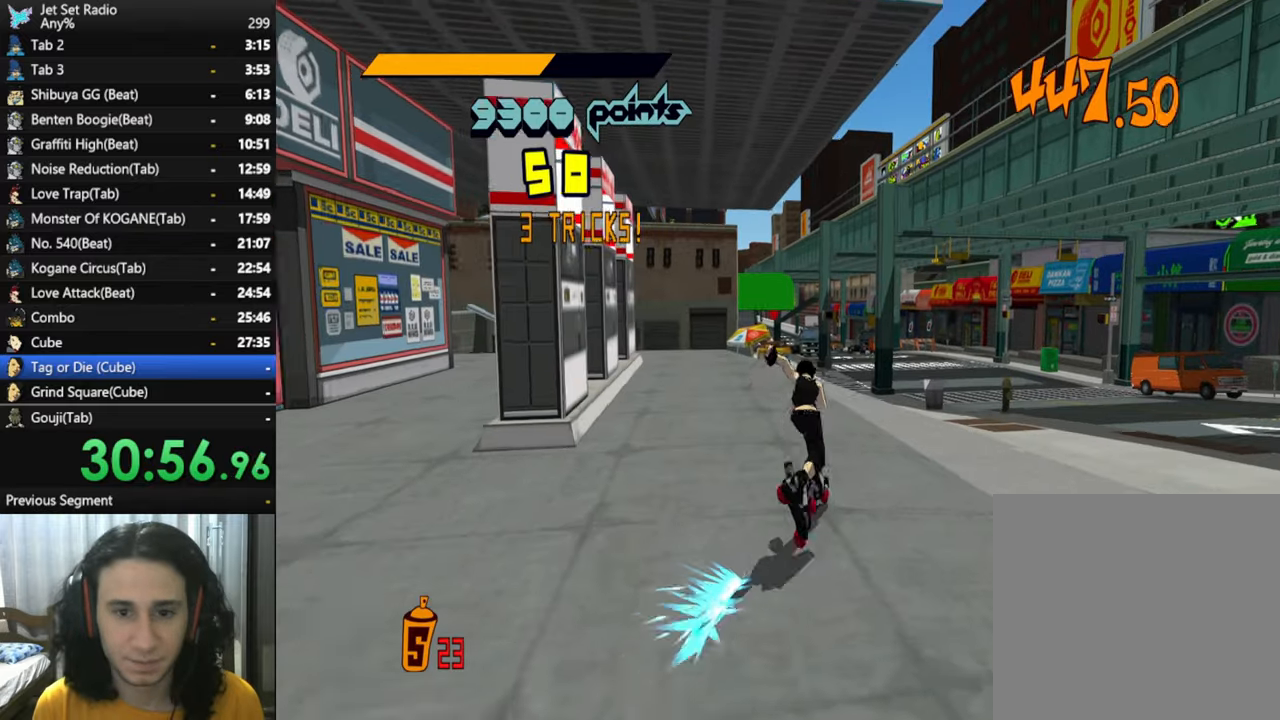
{"buttons": ["R2"], "left_stick": "up", "right_stick": "center", "button_events": []}
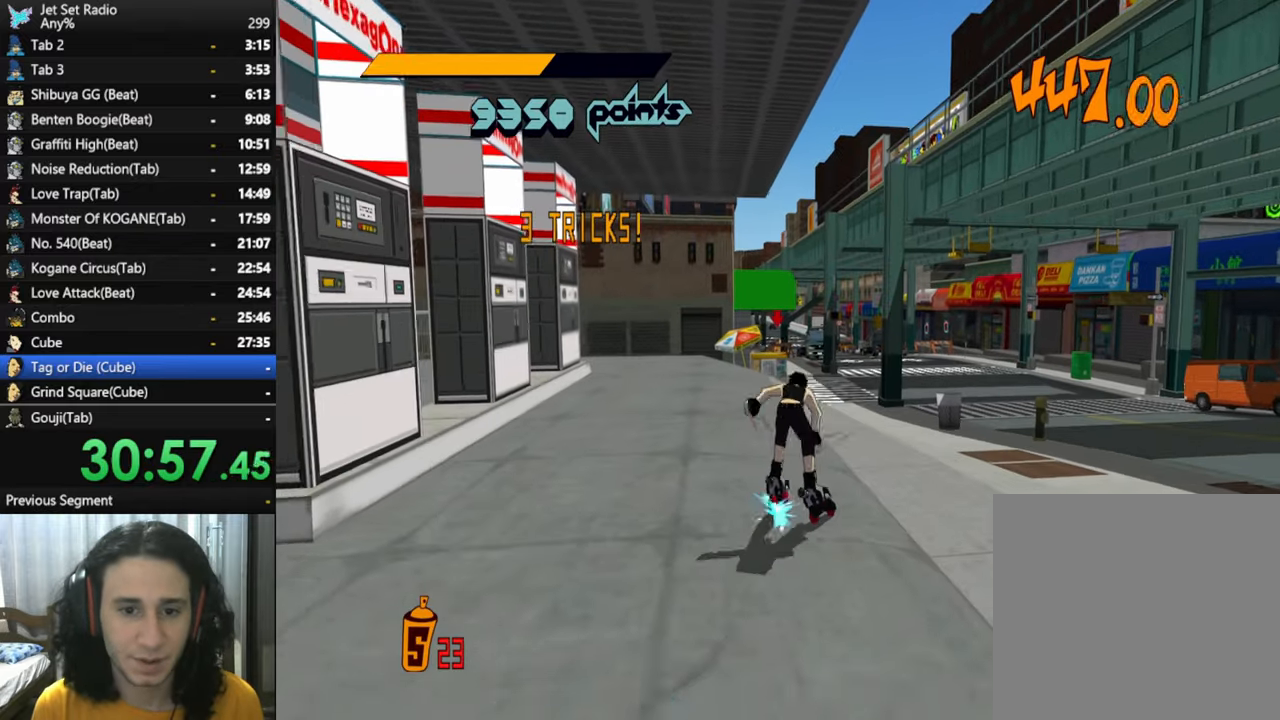
{"buttons": ["A"], "left_stick": "up-right", "right_stick": "center", "button_events": [[33, "A", "down"], [167, "R2", "up"]]}
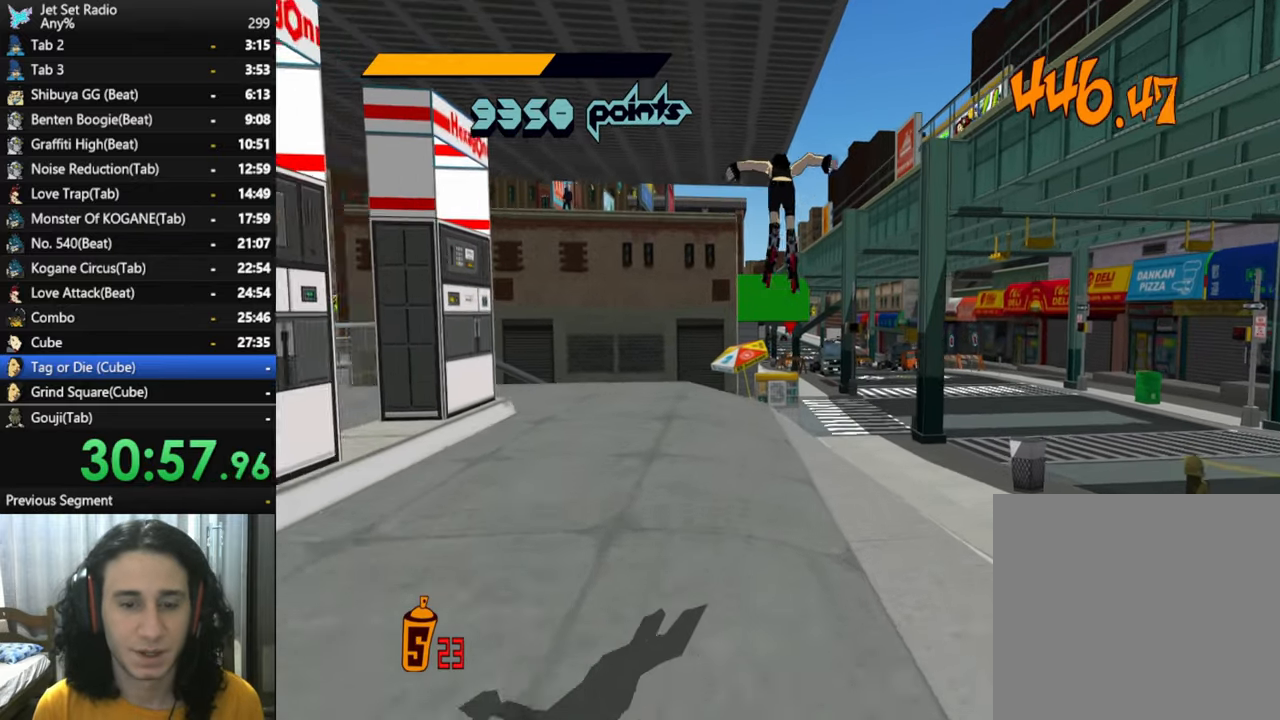
{"buttons": ["A"], "left_stick": "up", "right_stick": "center", "button_events": []}
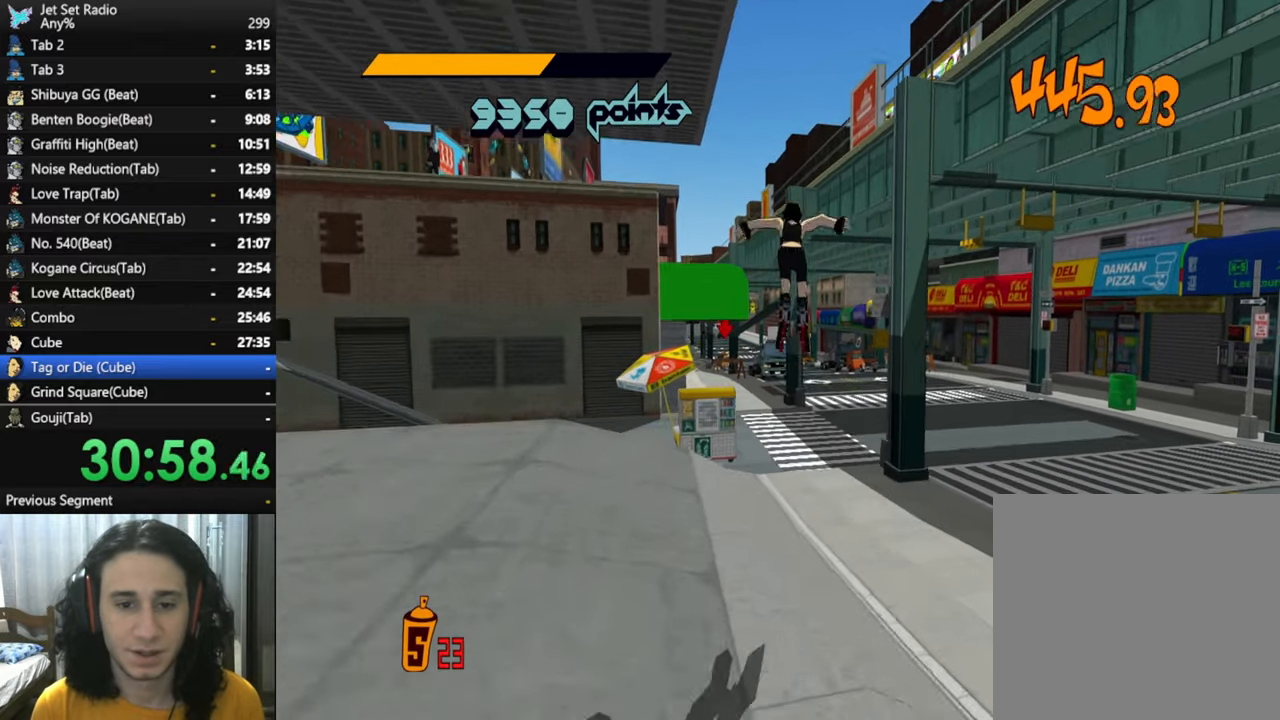
{"buttons": [], "left_stick": "up", "right_stick": "center", "button_events": [[250, "A", "up"]]}
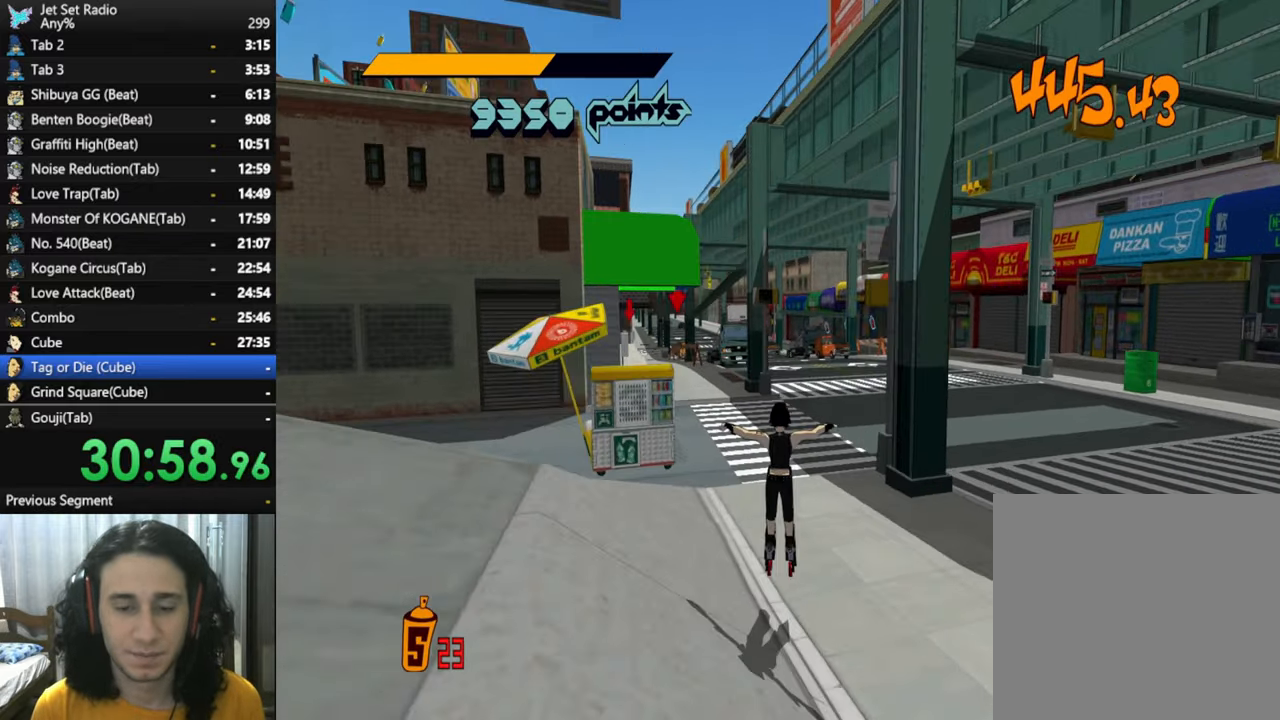
{"buttons": ["R2"], "left_stick": "up", "right_stick": "center", "button_events": [[317, "R2", "down"]]}
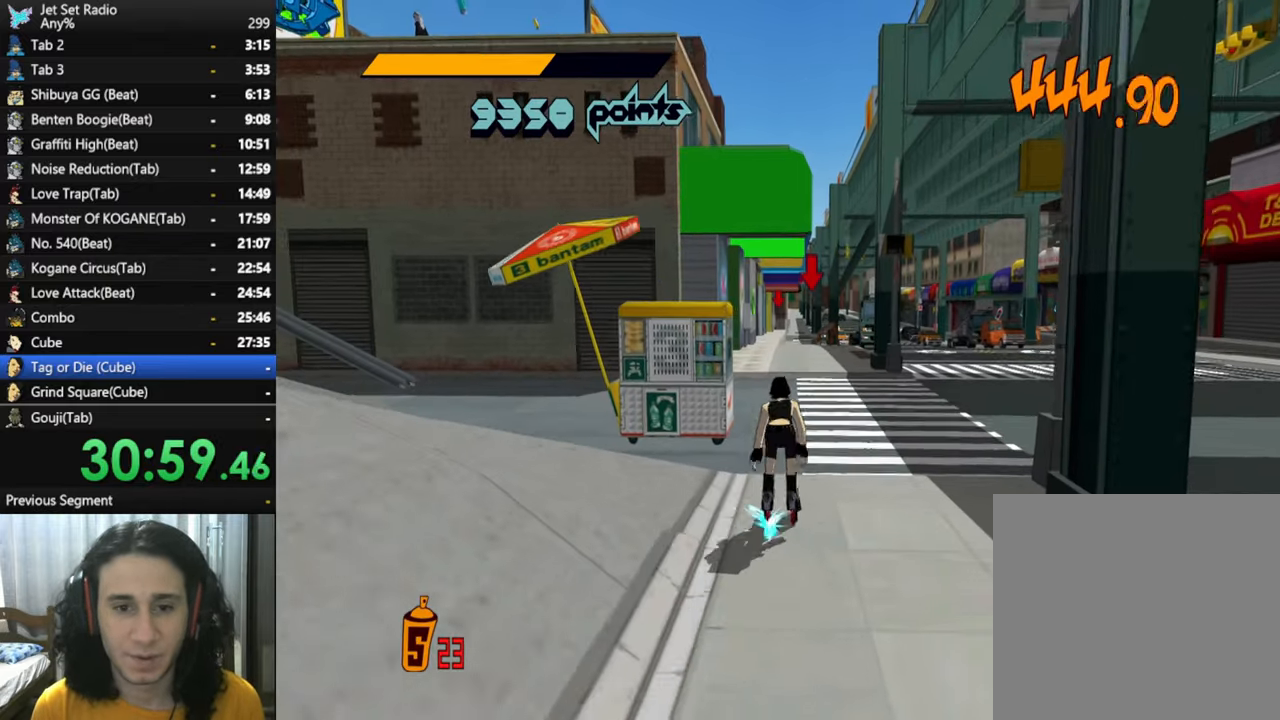
{"buttons": ["R2"], "left_stick": "up", "right_stick": "center", "button_events": []}
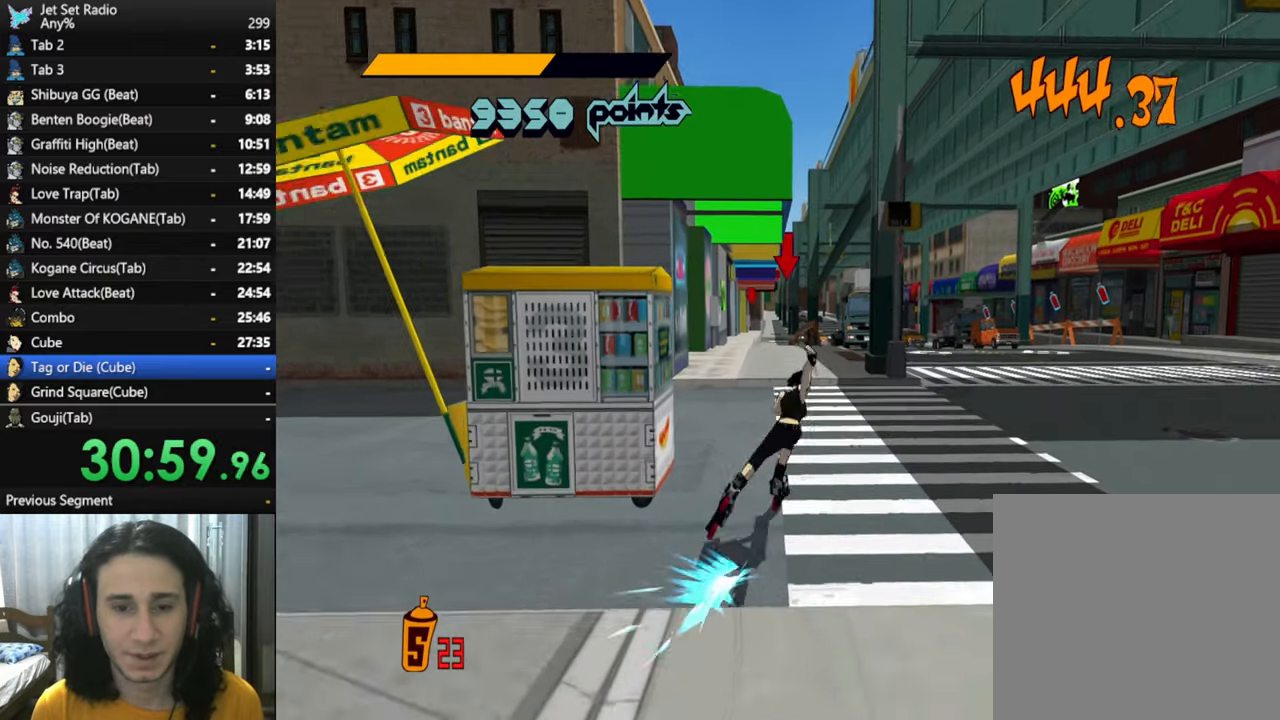
{"buttons": ["R2"], "left_stick": "up", "right_stick": "center", "button_events": []}
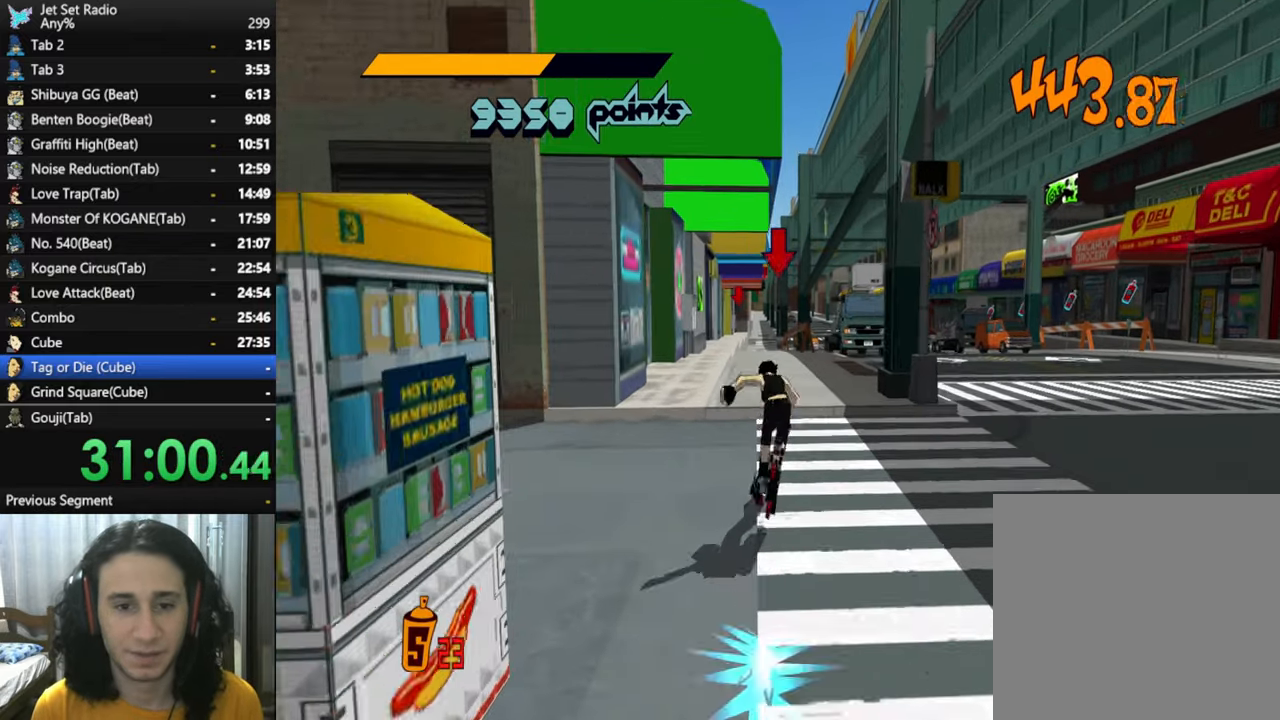
{"buttons": ["A"], "left_stick": "up-left", "right_stick": "center", "button_events": [[283, "A", "down"], [417, "R2", "up"]]}
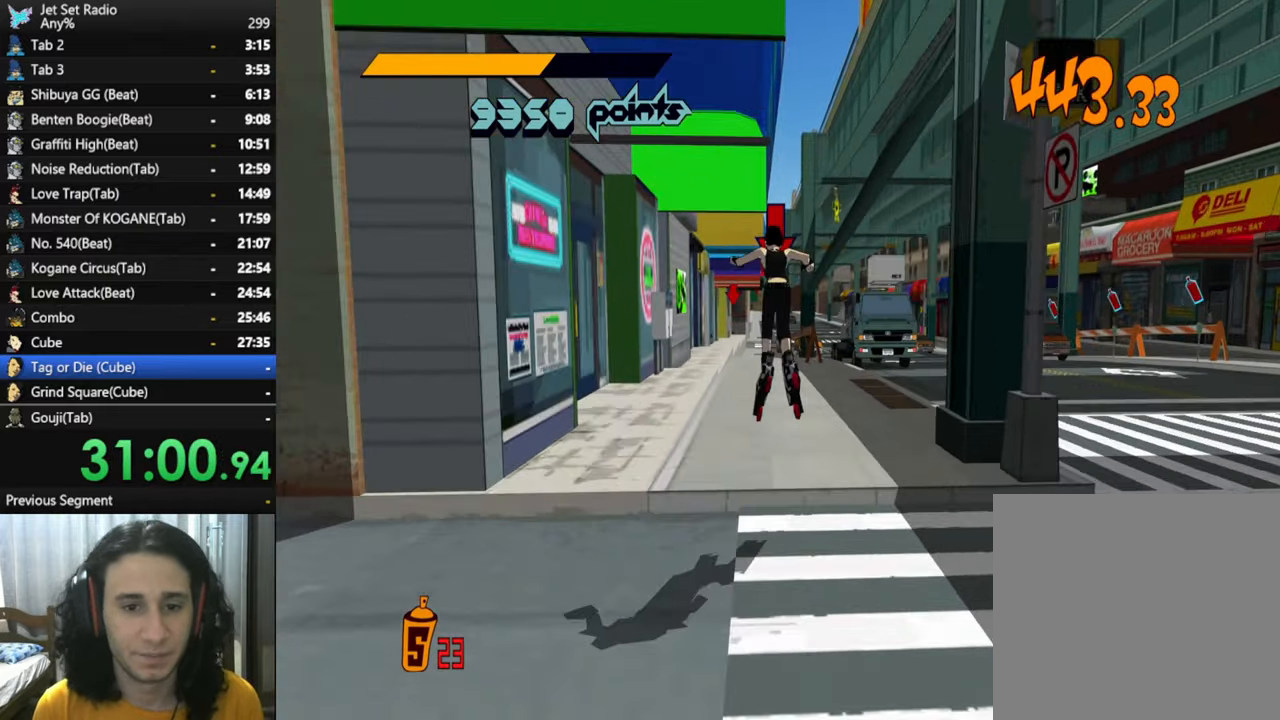
{"buttons": ["A"], "left_stick": "up", "right_stick": "center", "button_events": []}
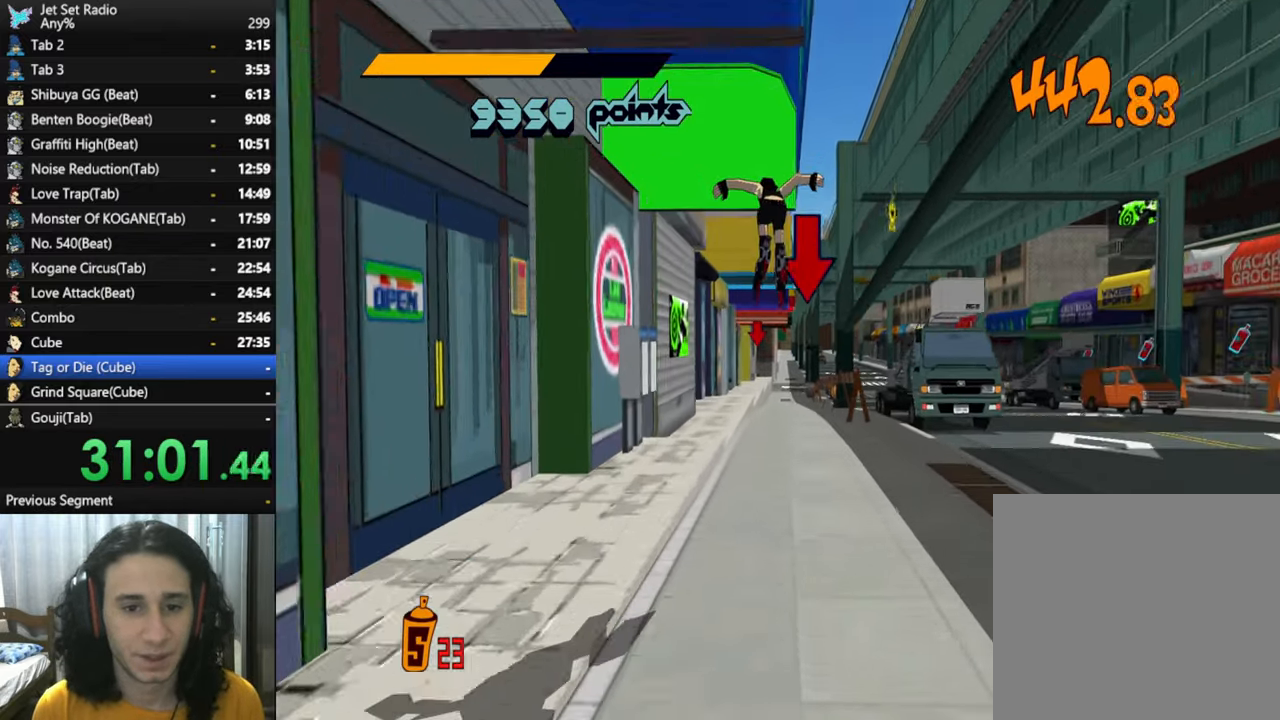
{"buttons": ["X", "R2"], "left_stick": "center", "right_stick": "center", "button_events": [[217, "A", "up"], [300, "R2", "down"], [500, "X", "down"]]}
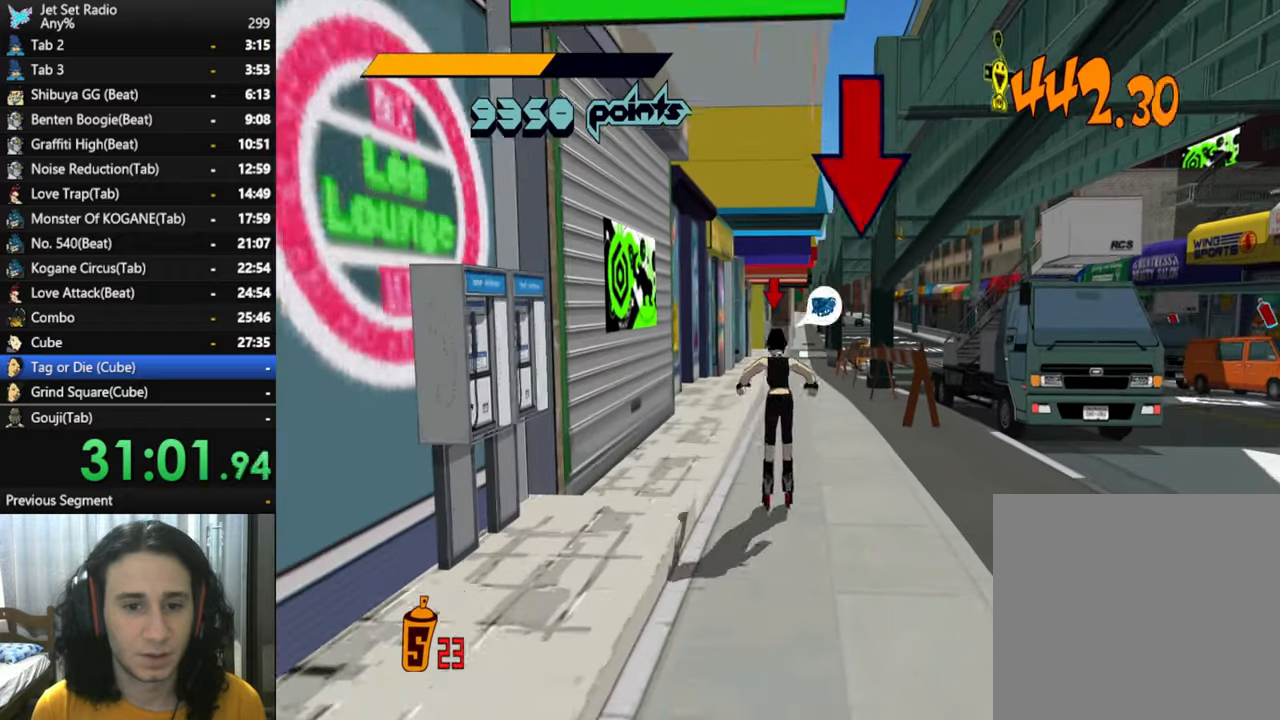
{"buttons": [], "left_stick": "center", "right_stick": "center", "button_events": [[67, "X", "up"], [100, "R2", "up"], [150, "X", "down"], [267, "X", "up"], [334, "X", "down"], [434, "X", "up"]]}
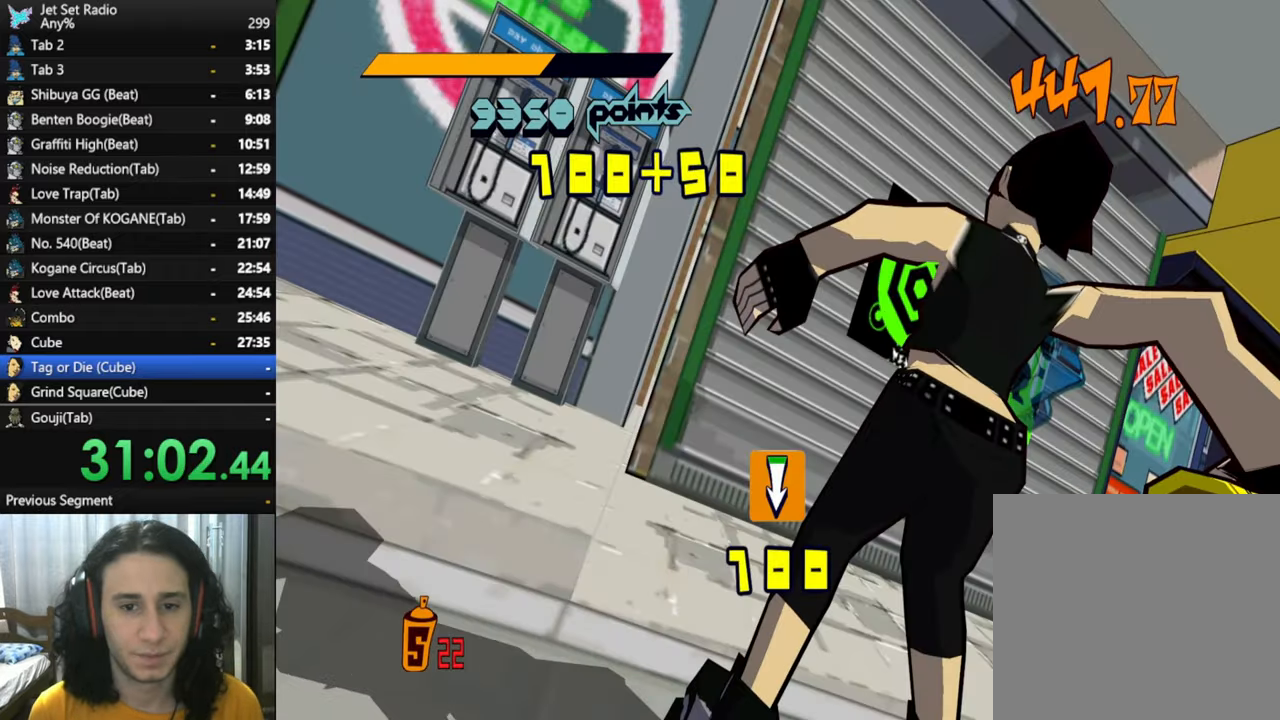
{"buttons": ["X"], "left_stick": "center", "right_stick": "center", "button_events": [[17, "X", "down"], [134, "X", "up"], [217, "X", "down"], [384, "X", "up"], [484, "X", "down"]]}
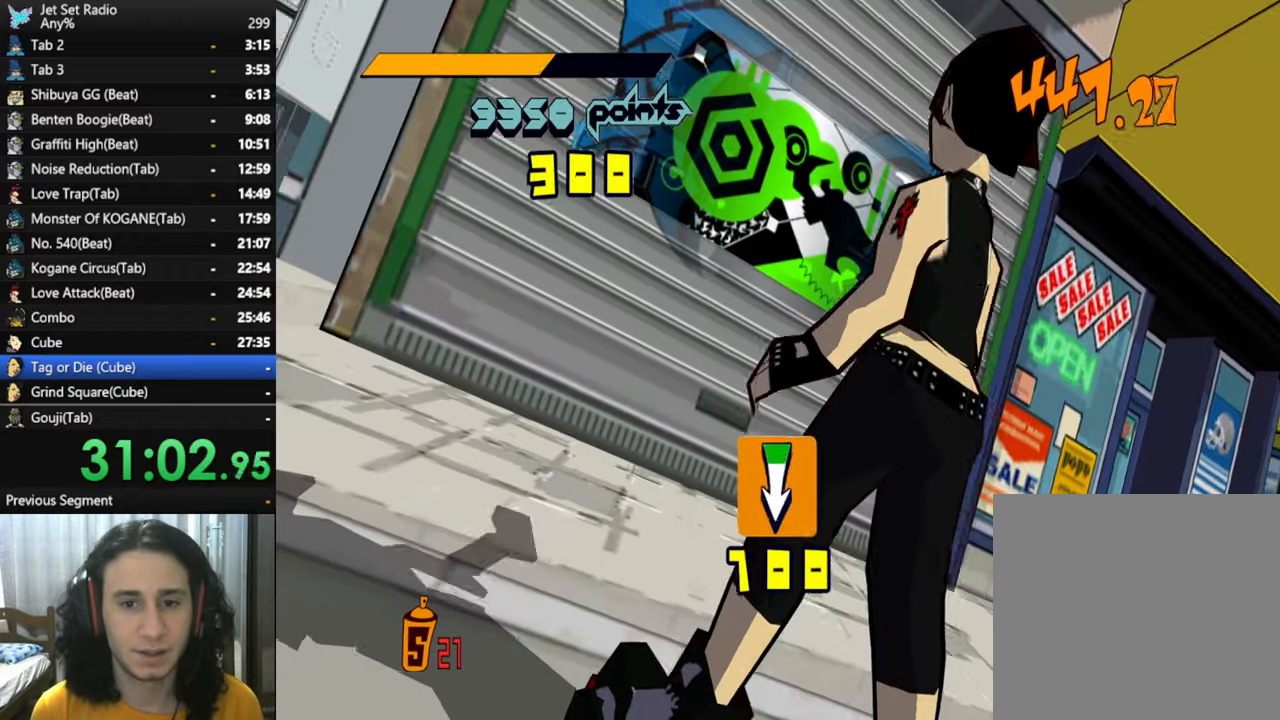
{"buttons": [], "left_stick": "up-right", "right_stick": "center", "button_events": [[50, "X", "up"], [100, "X", "down"], [250, "X", "up"]]}
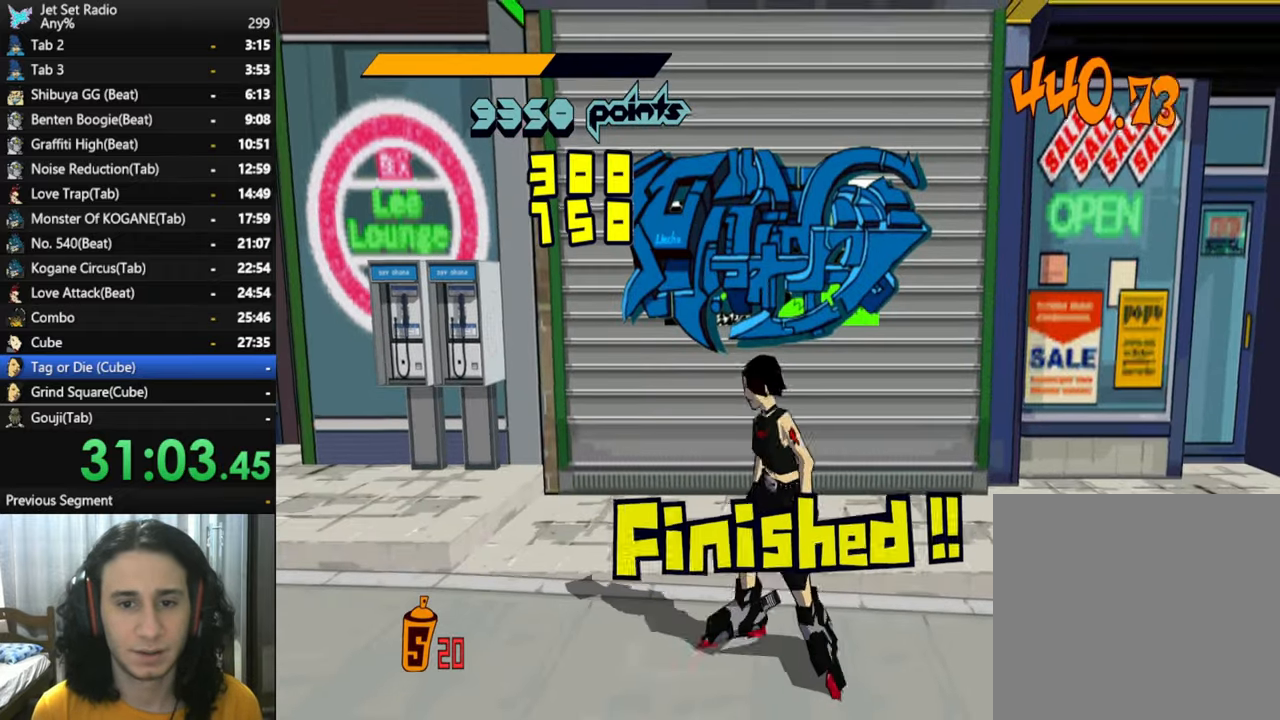
{"buttons": [], "left_stick": "up-right", "right_stick": "center", "button_events": []}
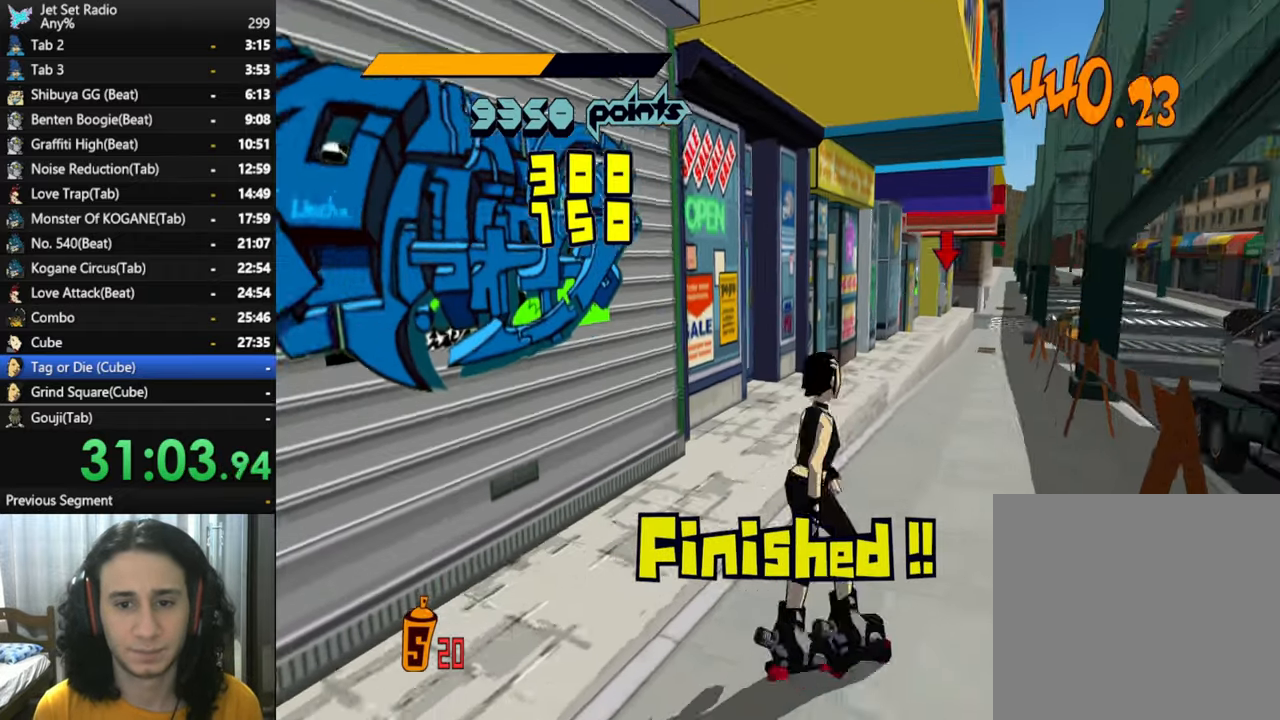
{"buttons": ["R2"], "left_stick": "up", "right_stick": "center", "button_events": [[100, "R2", "down"]]}
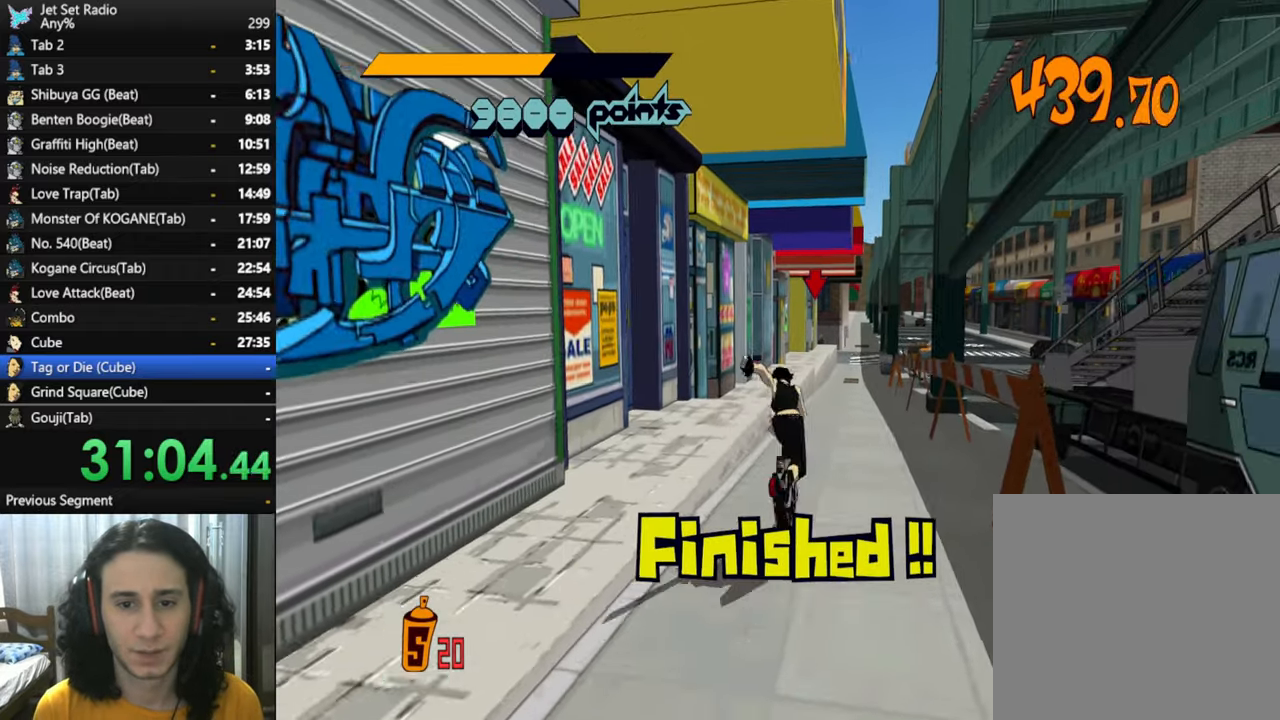
{"buttons": ["R2"], "left_stick": "up", "right_stick": "center", "button_events": []}
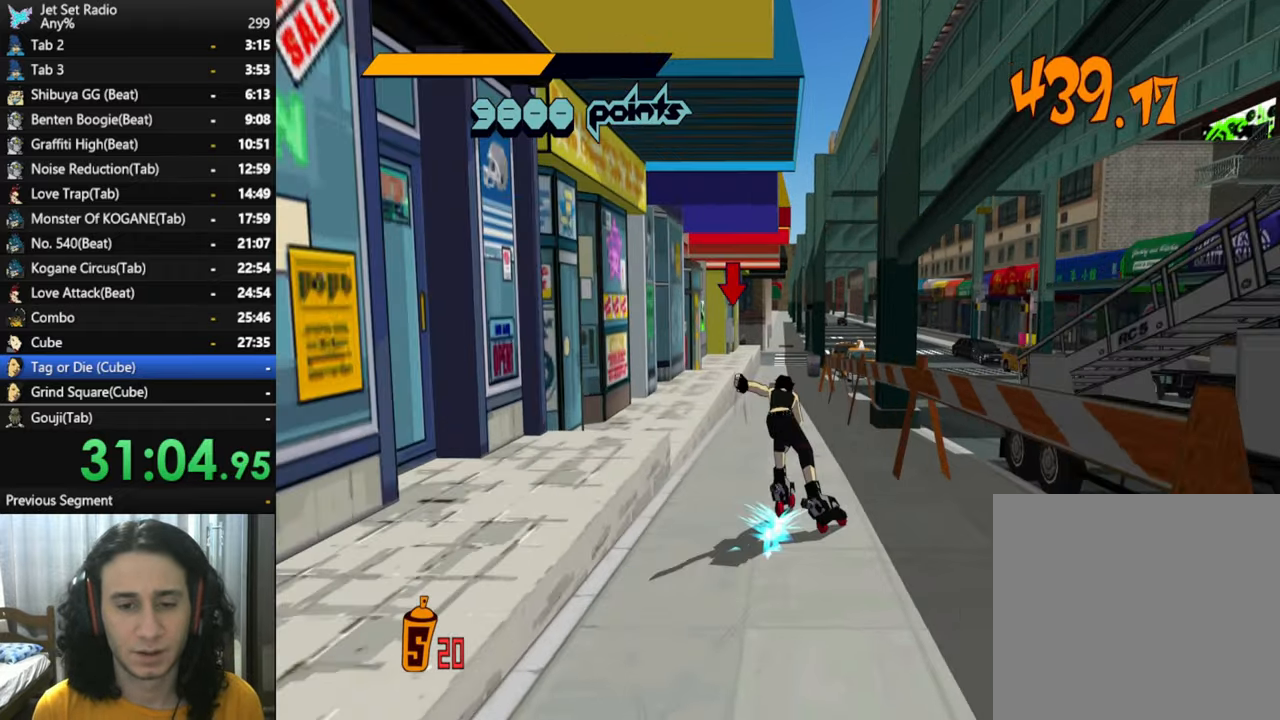
{"buttons": ["R2"], "left_stick": "up", "right_stick": "center", "button_events": []}
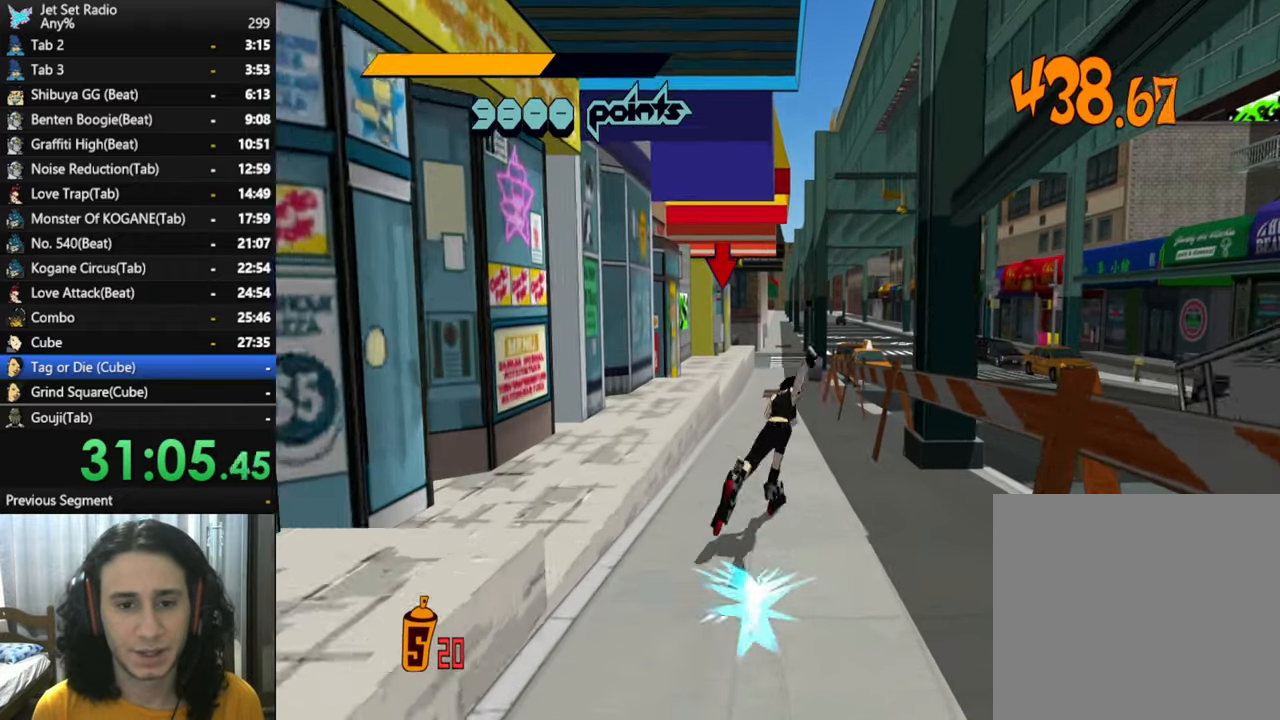
{"buttons": ["A"], "left_stick": "up-left", "right_stick": "center", "button_events": [[434, "A", "down"], [467, "R2", "up"]]}
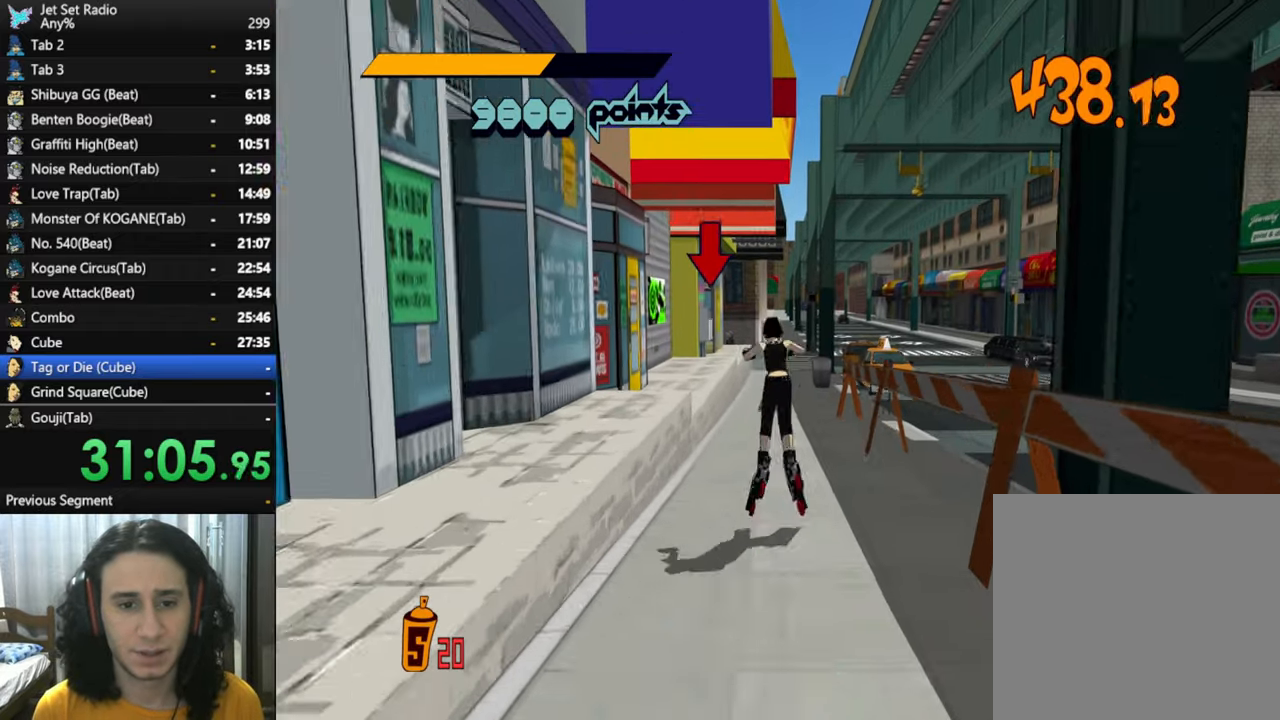
{"buttons": [], "left_stick": "left", "right_stick": "center", "button_events": [[400, "A", "up"]]}
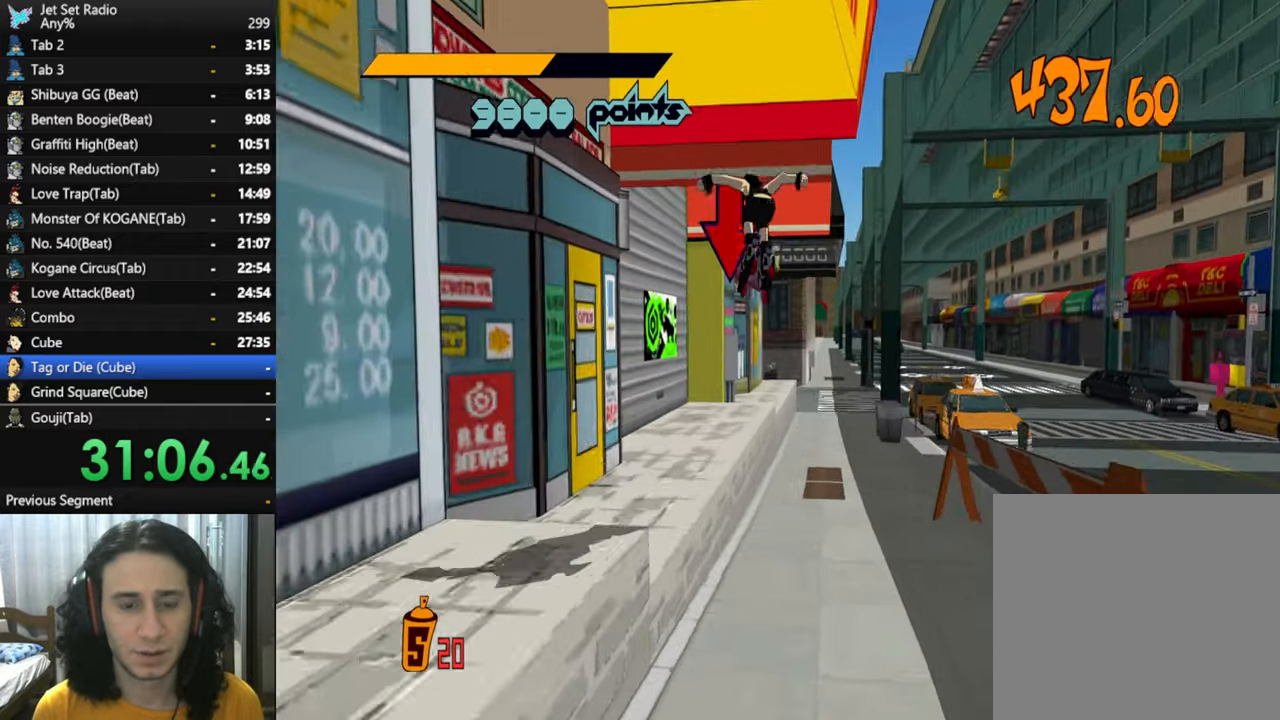
{"buttons": [], "left_stick": "center", "right_stick": "center", "button_events": [[150, "X", "down"], [250, "X", "up"], [333, "X", "down"], [383, "X", "up"], [450, "X", "down"], [500, "X", "up"]]}
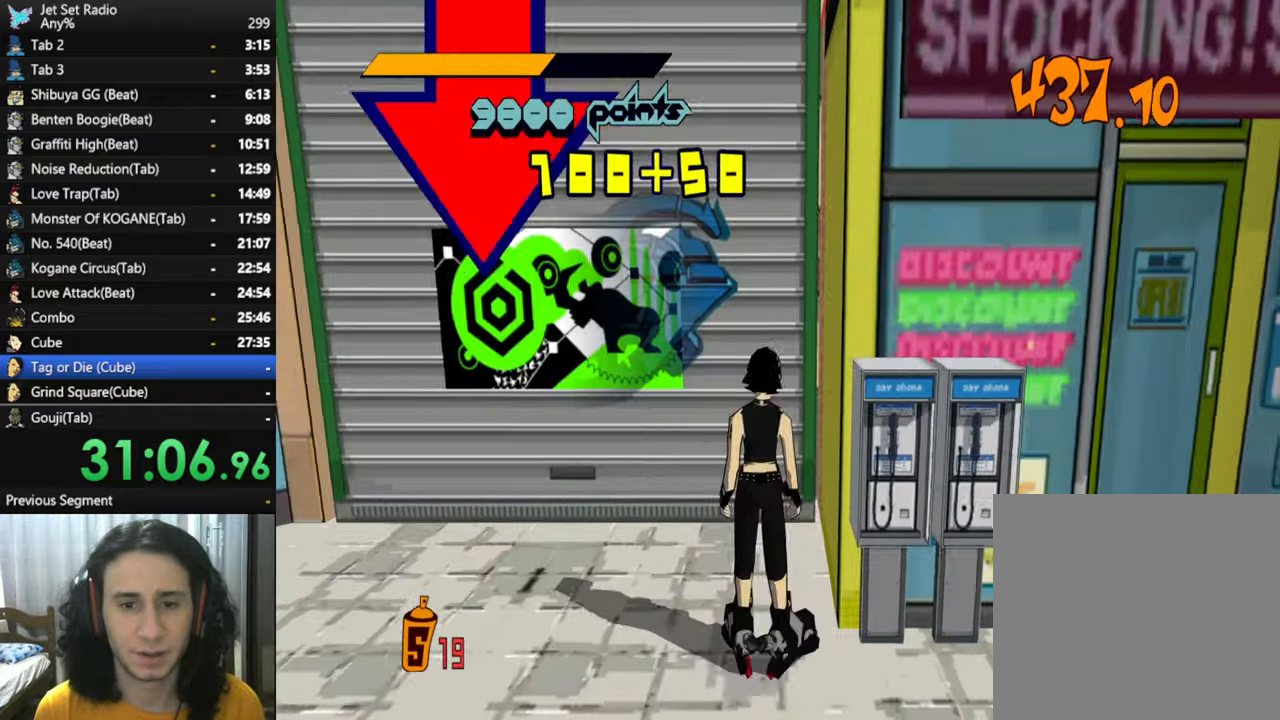
{"buttons": ["X"], "left_stick": "center", "right_stick": "center", "button_events": [[66, "X", "down"], [200, "X", "up"], [266, "X", "down"]]}
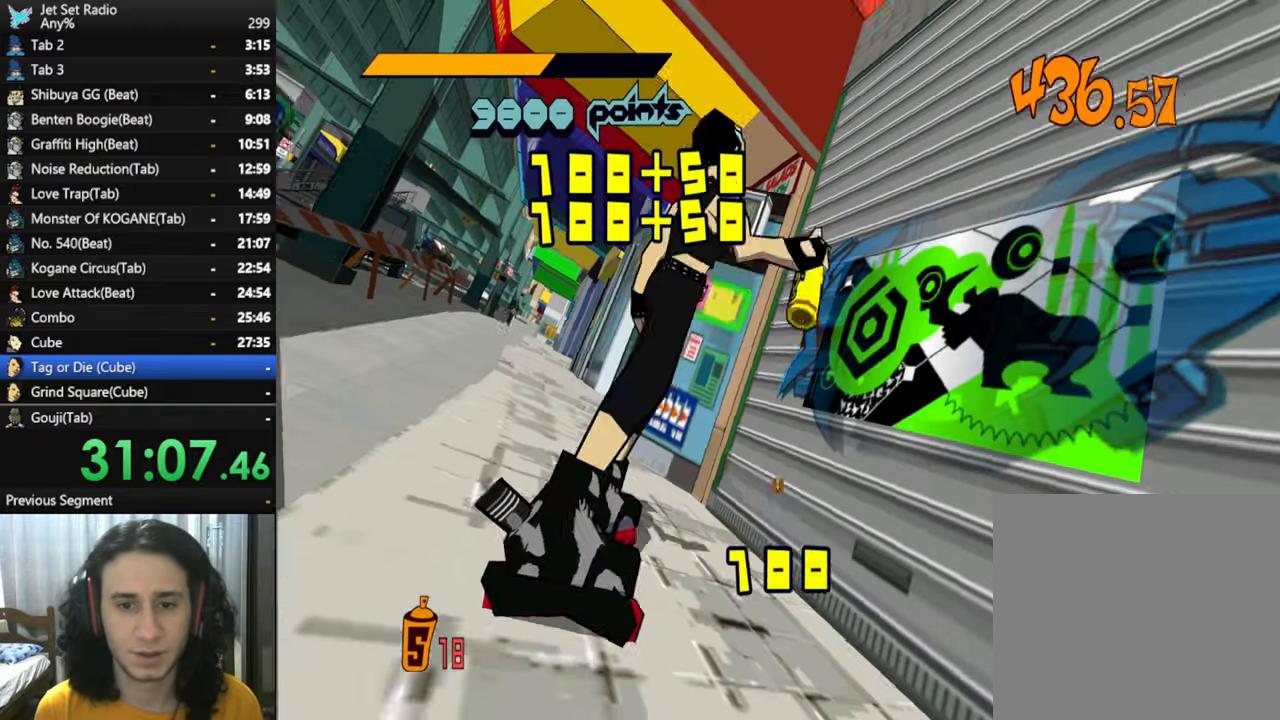
{"buttons": [], "left_stick": "center", "right_stick": "center", "button_events": [[66, "X", "up"], [133, "X", "down"], [266, "X", "up"], [316, "X", "down"], [483, "X", "up"]]}
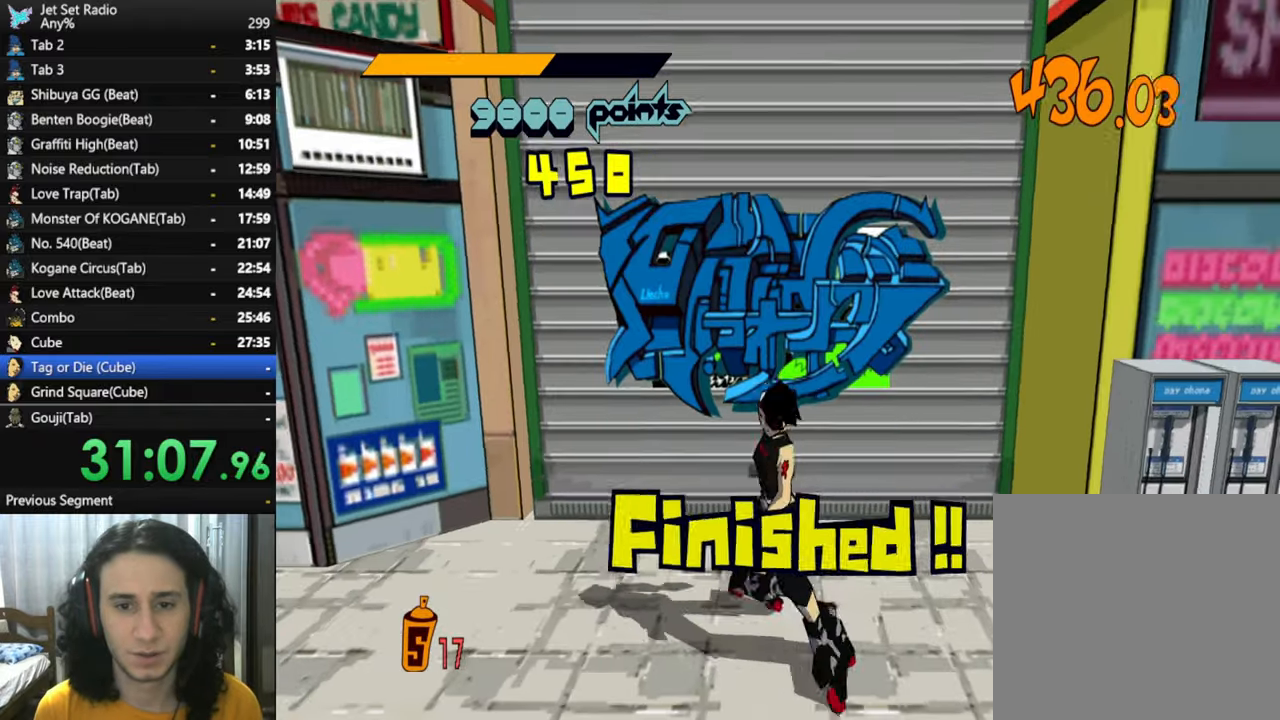
{"buttons": [], "left_stick": "left", "right_stick": "left", "button_events": []}
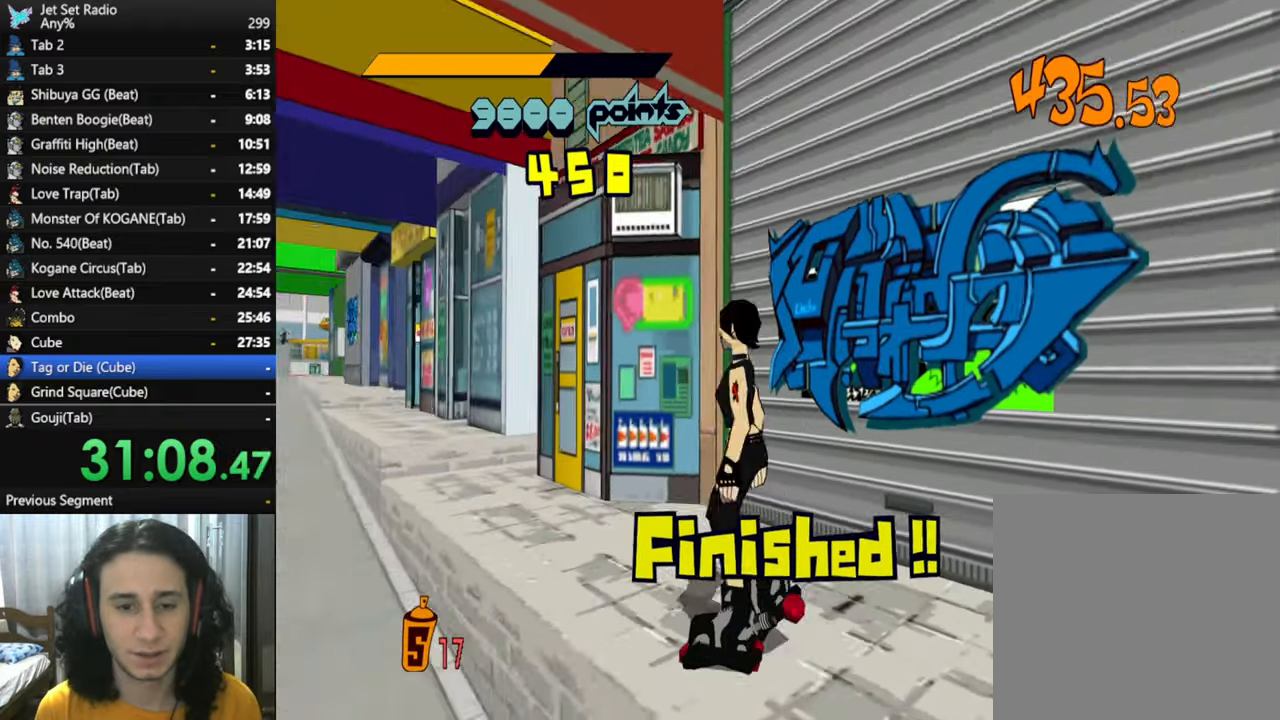
{"buttons": [], "left_stick": "left", "right_stick": "center", "button_events": [[50, "R2", "down"], [250, "A", "down"], [433, "R2", "up"], [466, "A", "up"]]}
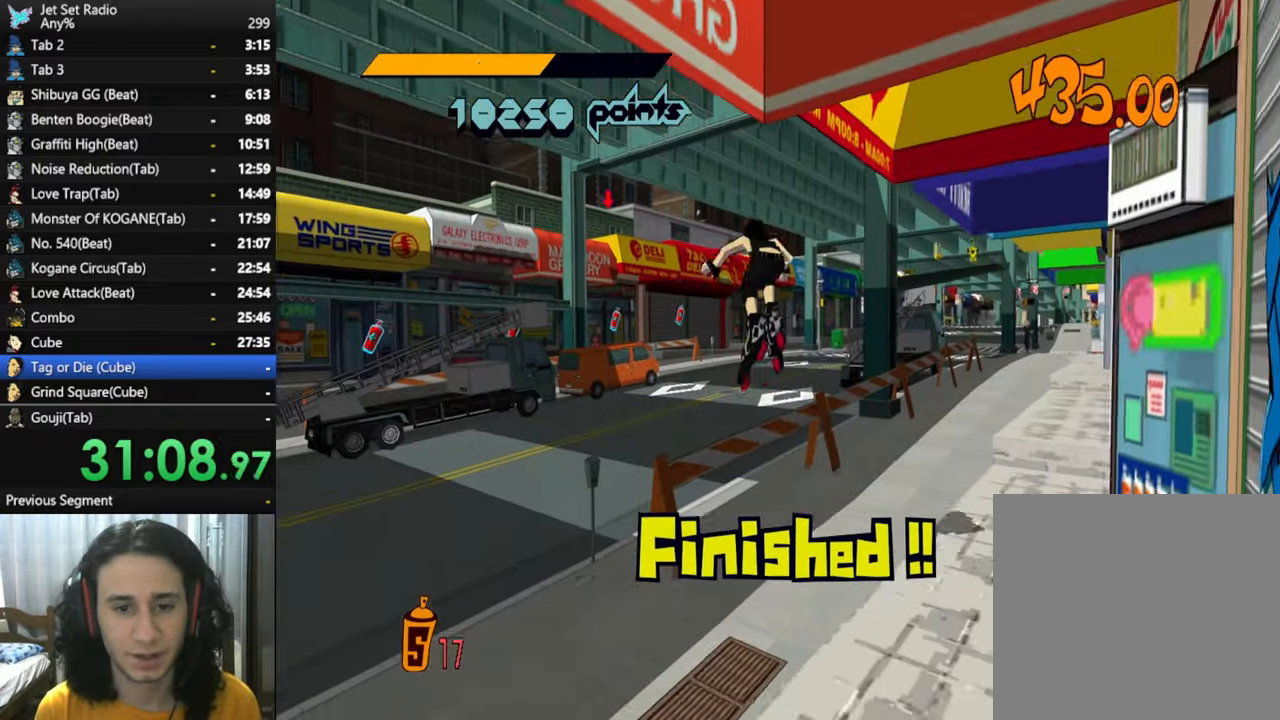
{"buttons": [], "left_stick": "left", "right_stick": "center", "button_events": []}
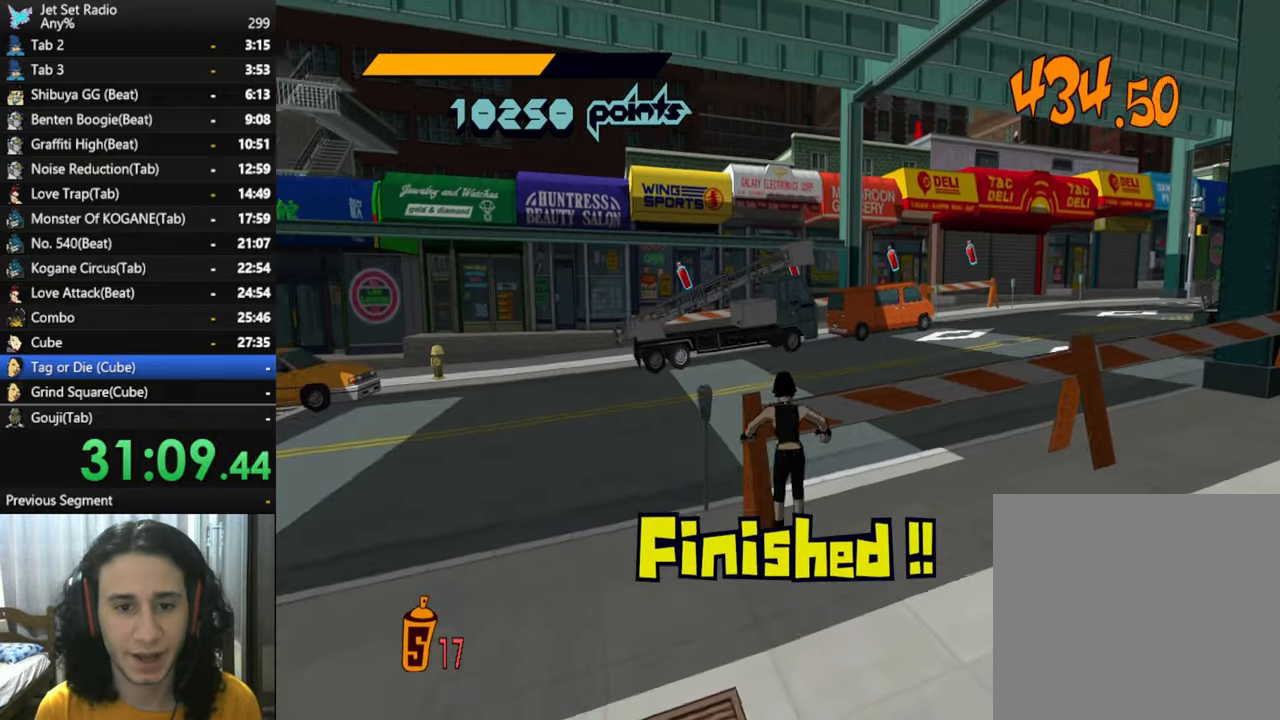
{"buttons": [], "left_stick": "up-right", "right_stick": "right", "button_events": []}